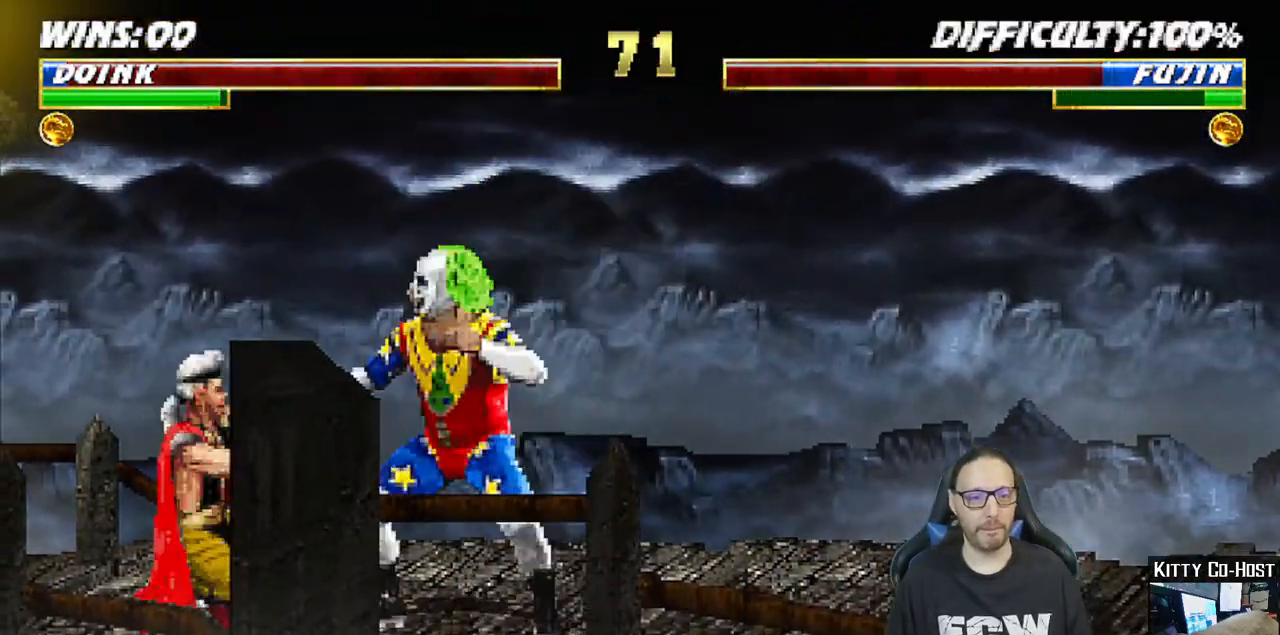
Gameplay with a controller (PlayStation layout); each line is a JSON object with the inputs held at the frame after it (dt_ms = milliseconds from this image to that frame). "events" lists button and stick changes between this image and that frame as [ms after this image, input, new state], when the widget could be followed in between. Not read: right_stick.
{"dt_ms": 500, "buttons": ["TRIANGLE", "L1", "DPAD_RIGHT"], "left_stick": "center", "events": [[50, "SQUARE", "down"], [133, "DPAD_LEFT", "up"], [167, "SQUARE", "up"], [183, "TRIANGLE", "down"], [267, "DPAD_RIGHT", "down"], [300, "TRIANGLE", "up"], [367, "TRIANGLE", "down"], [450, "DPAD_UP", "down"], [450, "TRIANGLE", "up"], [500, "DPAD_UP", "up"], [500, "TRIANGLE", "down"]]}
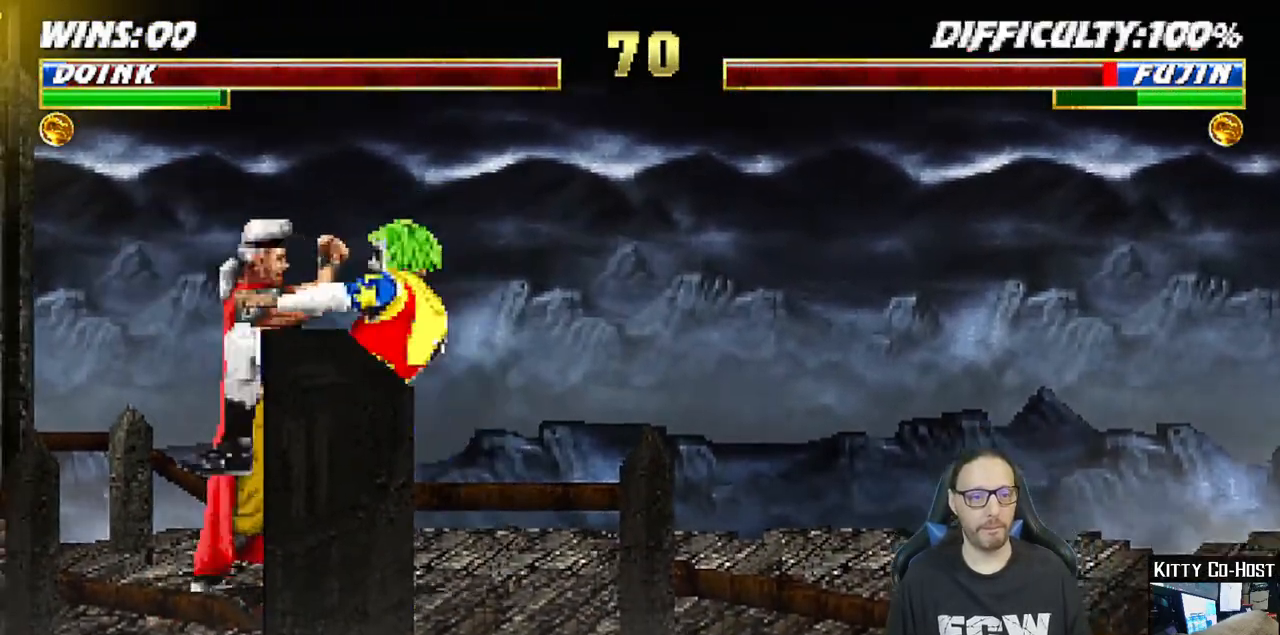
{"dt_ms": 500, "buttons": ["TRIANGLE", "L1", "DPAD_RIGHT"], "left_stick": "center", "events": [[83, "TRIANGLE", "up"], [150, "TRIANGLE", "down"], [233, "TRIANGLE", "up"], [300, "TRIANGLE", "down"], [383, "TRIANGLE", "up"], [450, "TRIANGLE", "down"]]}
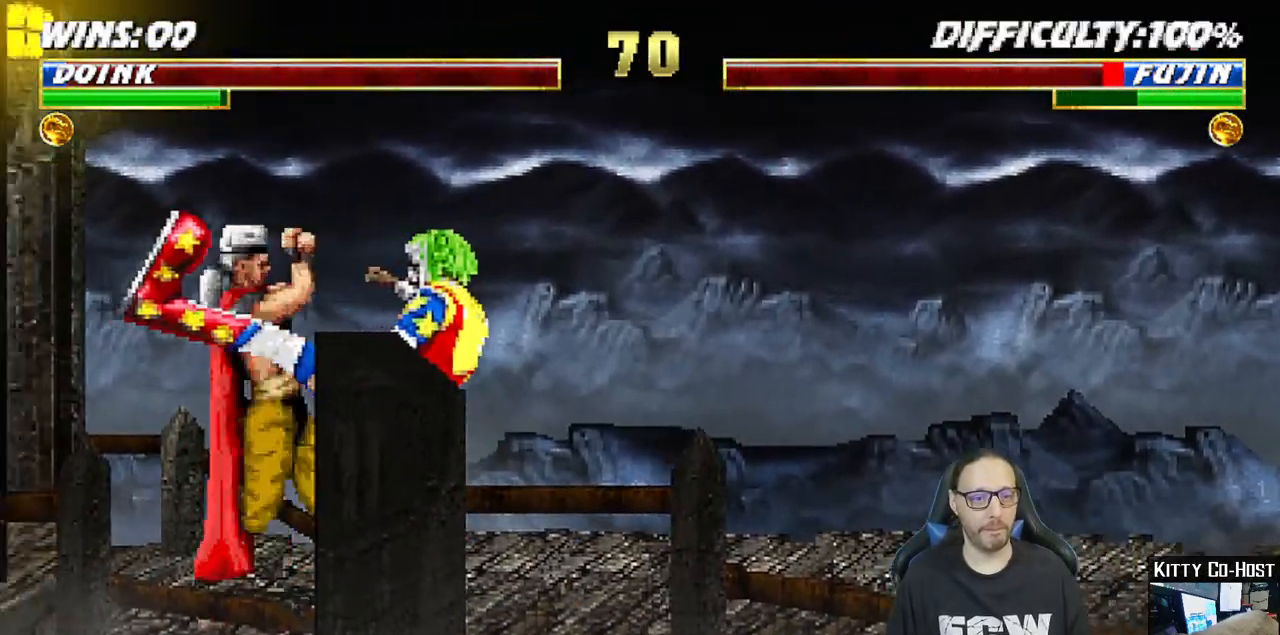
{"dt_ms": 500, "buttons": ["L1", "DPAD_UP", "DPAD_RIGHT"], "left_stick": "center"}
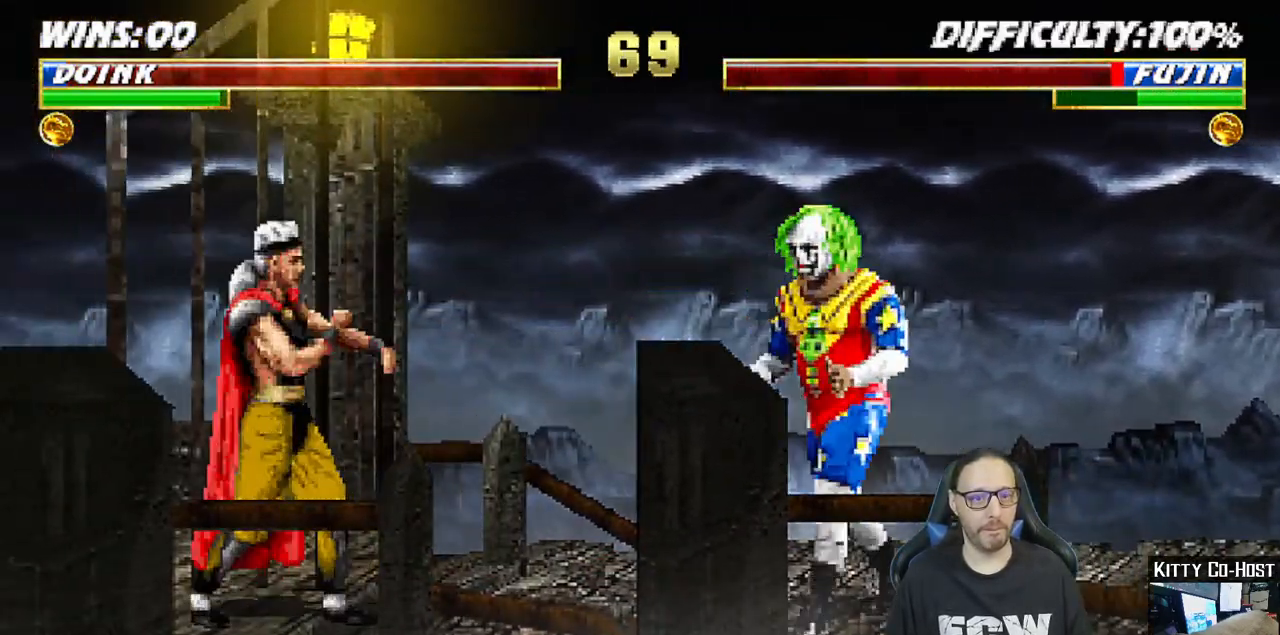
{"dt_ms": 500, "buttons": [], "left_stick": "center", "events": [[183, "TRIANGLE", "down"], [267, "DPAD_UP", "up"], [283, "DPAD_RIGHT", "up"], [283, "L1", "up"], [283, "TRIANGLE", "up"], [317, "TRIANGLE", "down"], [500, "TRIANGLE", "up"]]}
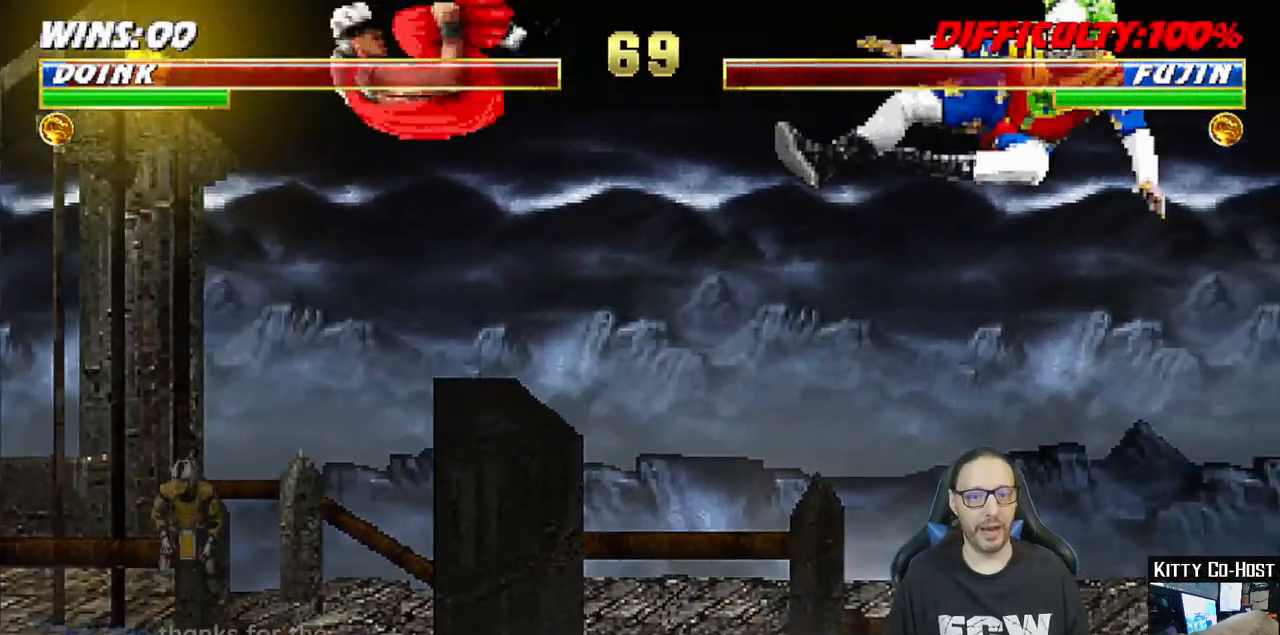
{"dt_ms": 500, "buttons": ["TRIANGLE", "L1", "DPAD_UP", "DPAD_RIGHT"], "left_stick": "center", "events": [[267, "DPAD_RIGHT", "down"], [283, "DPAD_UP", "down"], [283, "L1", "down"], [433, "TRIANGLE", "down"]]}
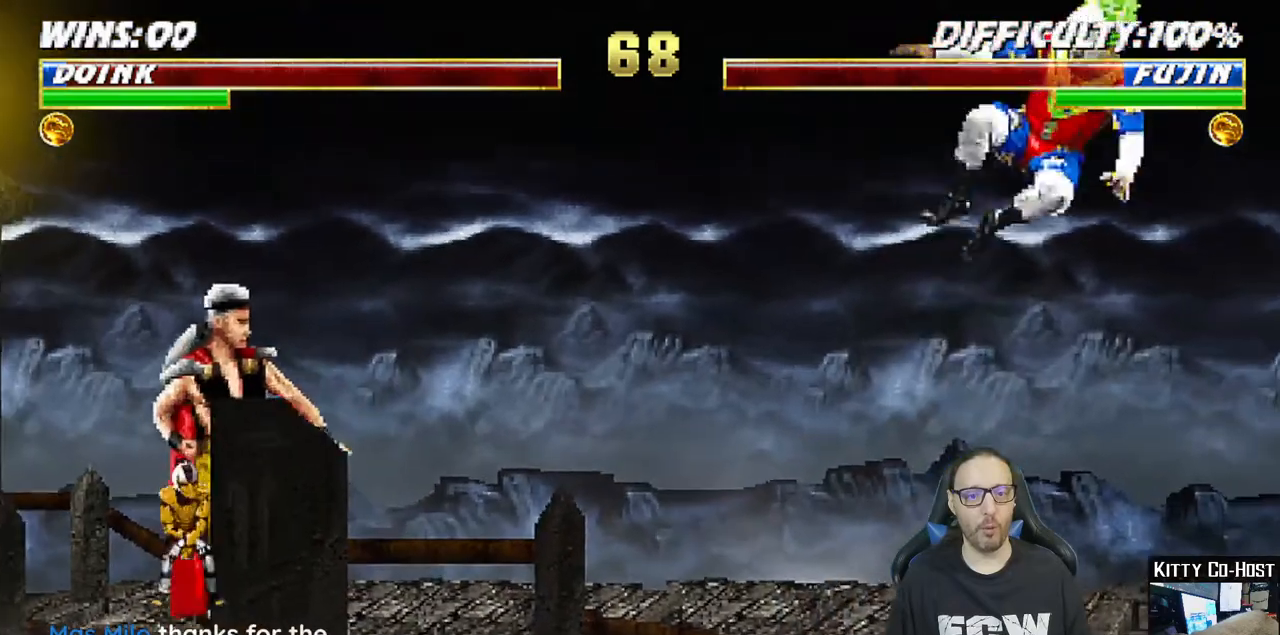
{"dt_ms": 500, "buttons": [], "left_stick": "center", "events": [[33, "TRIANGLE", "up"], [50, "DPAD_UP", "up"], [83, "DPAD_RIGHT", "up"], [83, "L1", "up"], [83, "TRIANGLE", "down"], [250, "TRIANGLE", "up"]]}
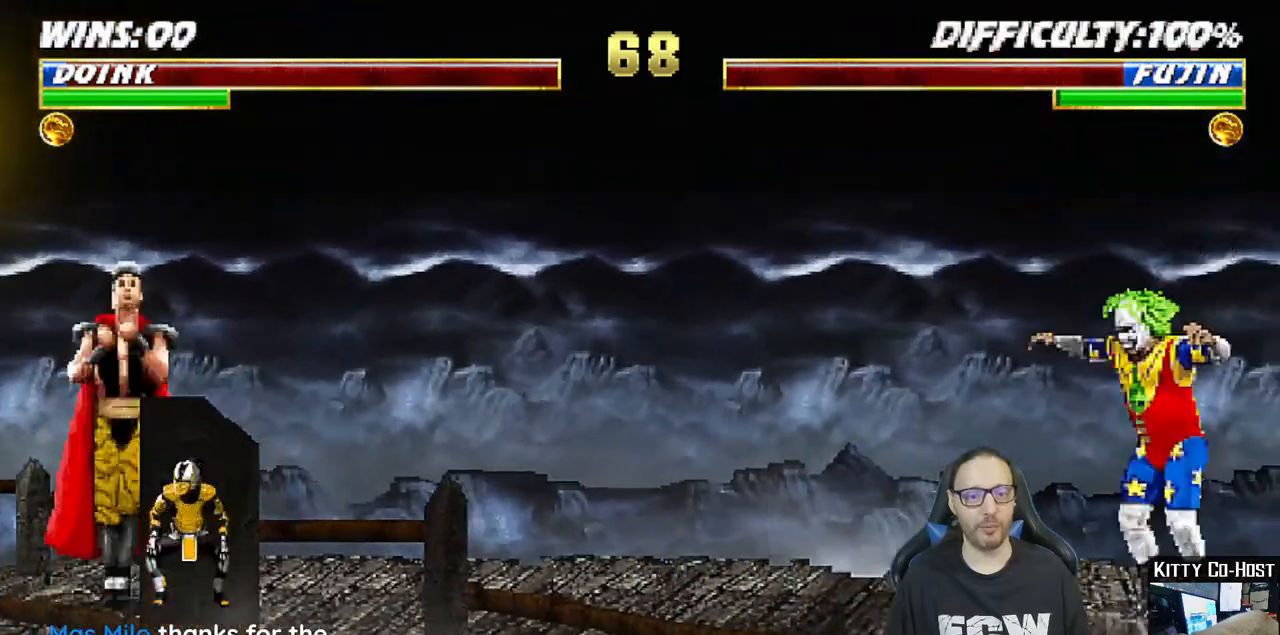
{"dt_ms": 500, "buttons": [], "left_stick": "center", "events": []}
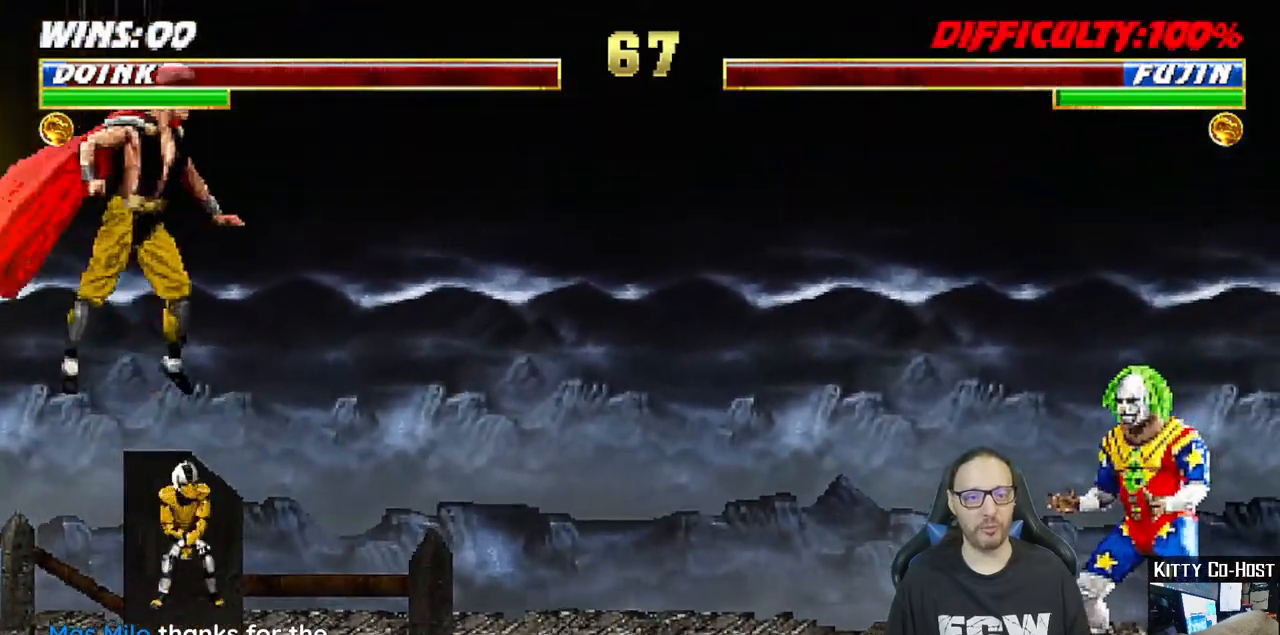
{"dt_ms": 500, "buttons": ["L1", "R1", "DPAD_RIGHT"], "left_stick": "center", "events": [[83, "DPAD_RIGHT", "down"], [100, "L1", "down"], [217, "DPAD_DOWN", "down"], [250, "DPAD_DOWN", "up"], [250, "R1", "down"], [267, "DPAD_DOWN", "down"], [300, "DPAD_DOWN", "up"], [317, "DPAD_DOWN", "down"], [350, "DPAD_DOWN", "up"], [367, "DPAD_DOWN", "down"], [400, "DPAD_DOWN", "up"], [417, "DPAD_DOWN", "down"], [450, "DPAD_DOWN", "up"], [467, "DPAD_DOWN", "down"], [500, "DPAD_DOWN", "up"]]}
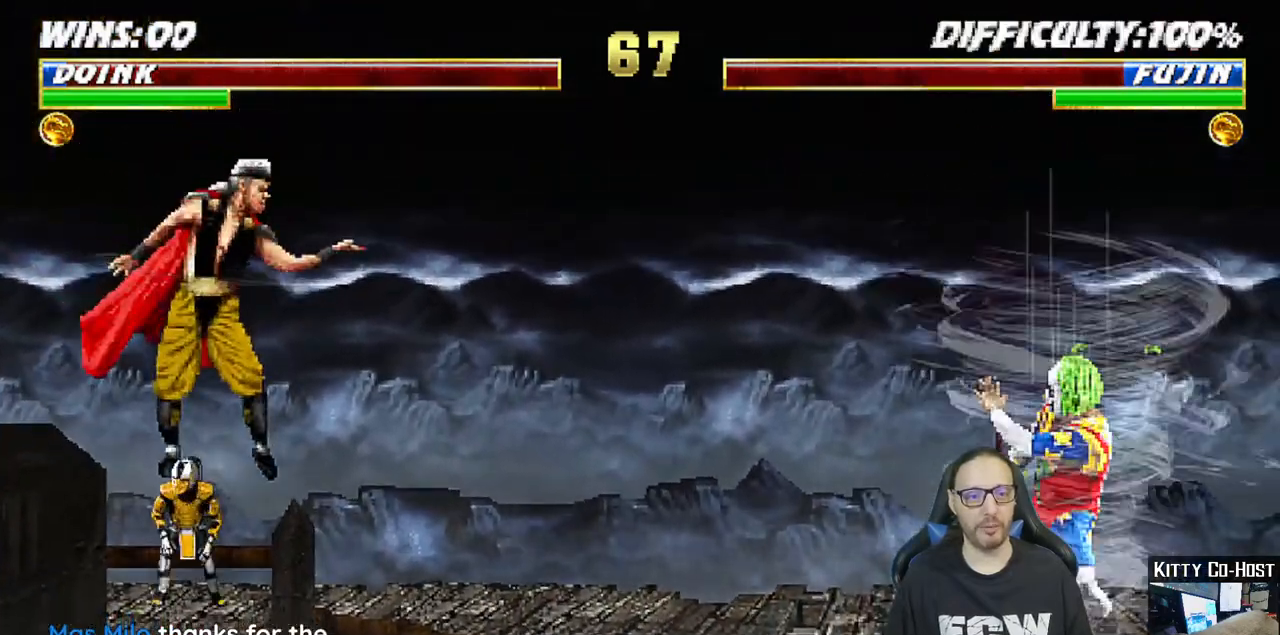
{"dt_ms": 500, "buttons": [], "left_stick": "center", "events": [[17, "DPAD_DOWN", "down"], [50, "DPAD_DOWN", "up"], [67, "DPAD_DOWN", "down"], [100, "DPAD_DOWN", "up"], [117, "DPAD_DOWN", "down"], [150, "DPAD_DOWN", "up"], [167, "DPAD_DOWN", "down"], [200, "DPAD_DOWN", "up"], [217, "DPAD_DOWN", "down"], [250, "DPAD_DOWN", "up"], [267, "DPAD_DOWN", "down"], [300, "DPAD_DOWN", "up"], [383, "DPAD_RIGHT", "up"], [417, "L1", "up"], [467, "R1", "up"]]}
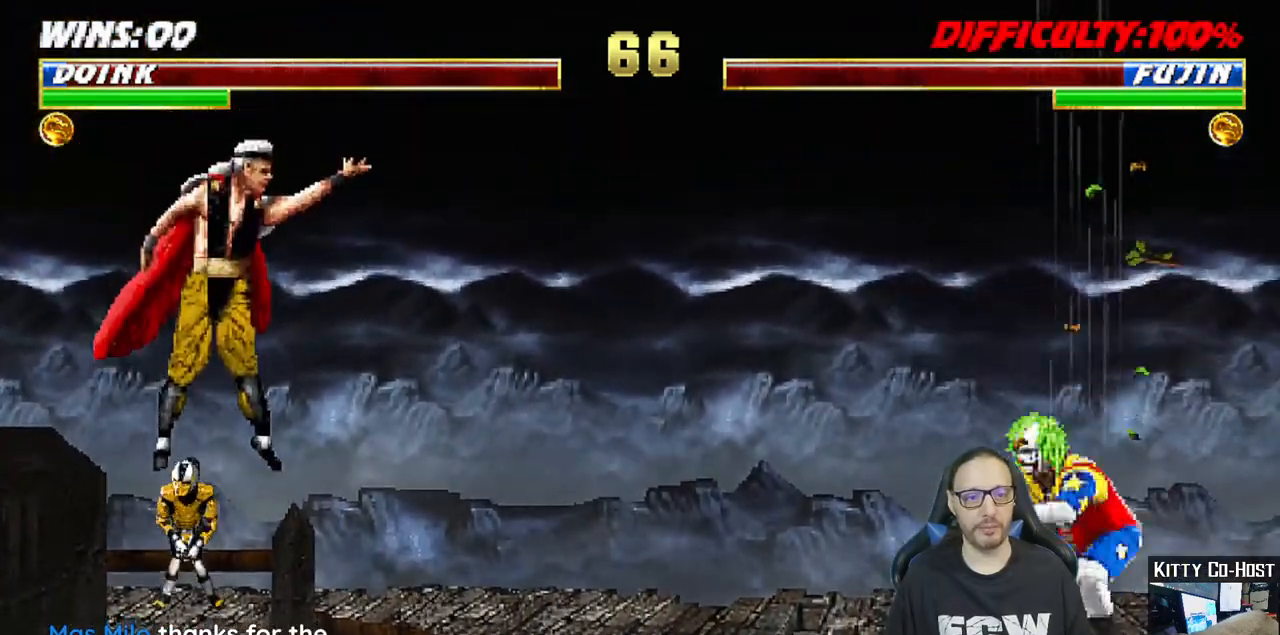
{"dt_ms": 500, "buttons": ["DPAD_RIGHT"], "left_stick": "center", "events": [[183, "DPAD_RIGHT", "down"]]}
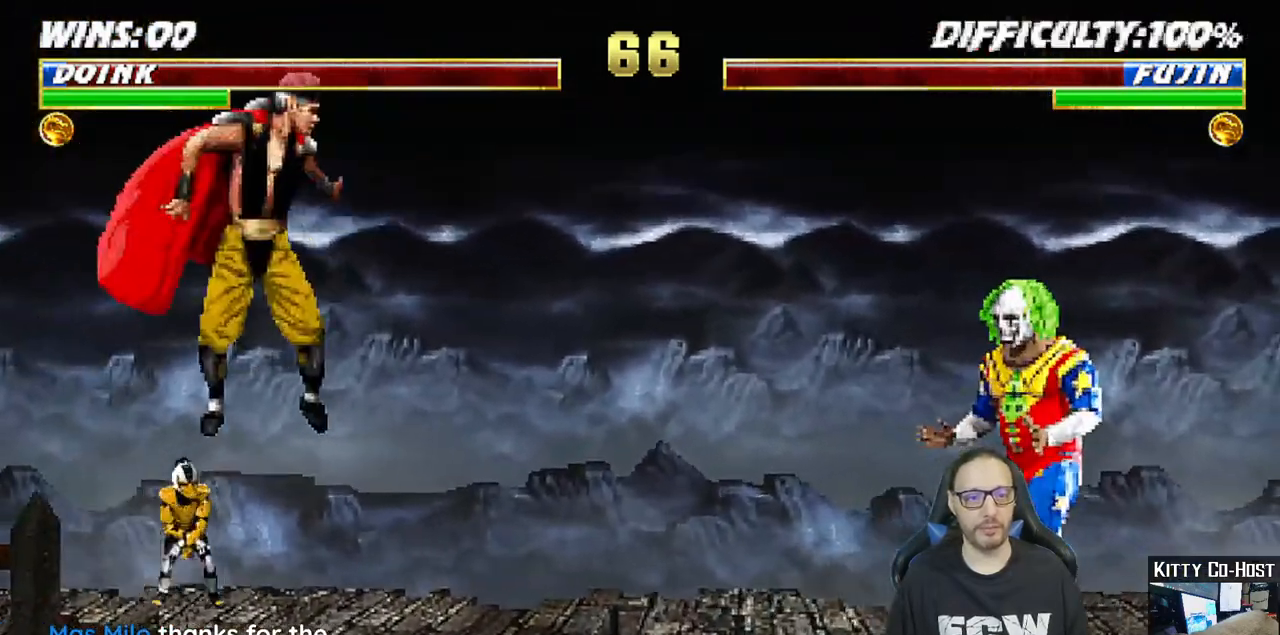
{"dt_ms": 500, "buttons": ["R1", "DPAD_RIGHT"], "left_stick": "center", "events": [[167, "DPAD_DOWN", "down"], [167, "R1", "down"], [200, "DPAD_DOWN", "up"], [217, "DPAD_DOWN", "down"], [250, "DPAD_DOWN", "up"], [267, "DPAD_DOWN", "down"], [300, "DPAD_DOWN", "up"], [317, "DPAD_DOWN", "down"], [350, "DPAD_DOWN", "up"], [383, "DPAD_DOWN", "down"], [400, "DPAD_DOWN", "up"], [417, "DPAD_DOWN", "down"], [450, "DPAD_DOWN", "up"], [467, "DPAD_DOWN", "down"], [500, "DPAD_DOWN", "up"]]}
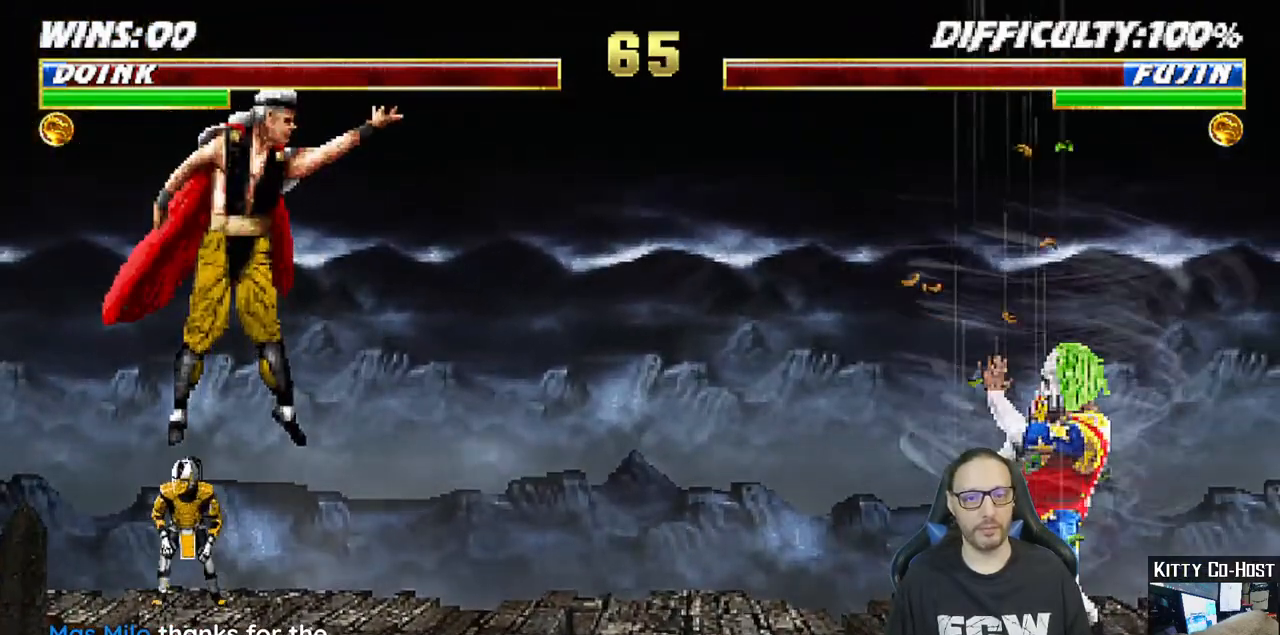
{"dt_ms": 500, "buttons": [], "left_stick": "center", "events": [[17, "DPAD_DOWN", "down"], [50, "DPAD_DOWN", "up"], [67, "DPAD_DOWN", "down"], [83, "DPAD_DOWN", "up"], [83, "DPAD_RIGHT", "up"], [133, "R1", "up"]]}
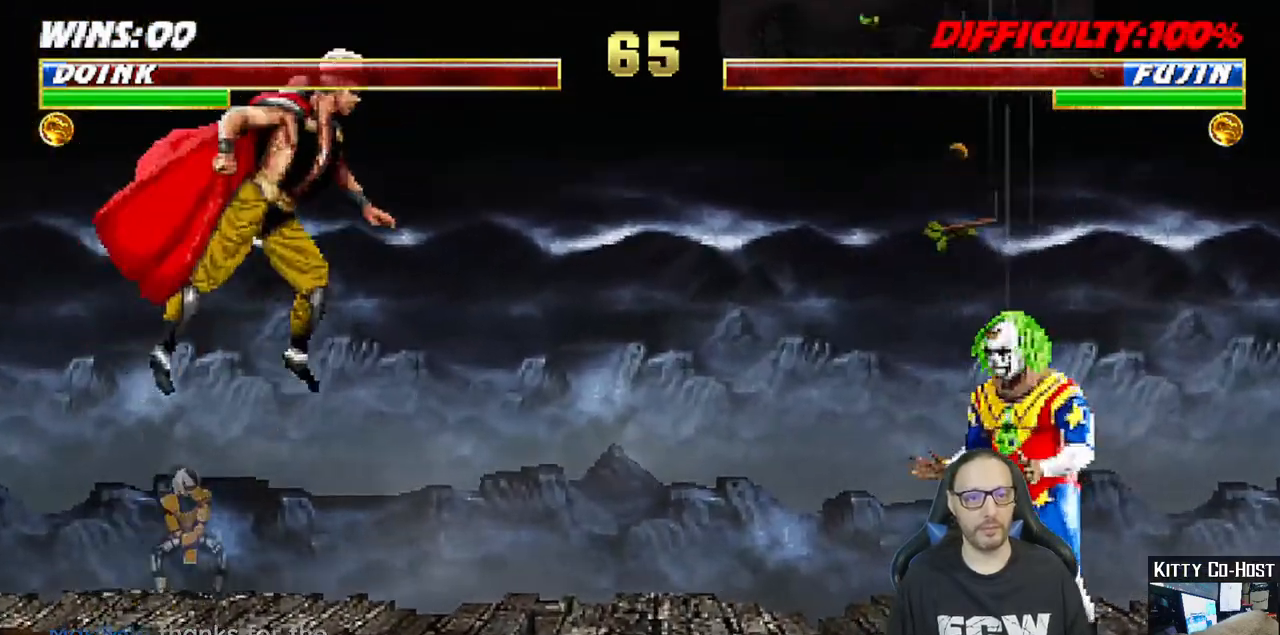
{"dt_ms": 500, "buttons": ["R1", "DPAD_RIGHT"], "left_stick": "center", "events": [[50, "DPAD_RIGHT", "down"], [67, "DPAD_DOWN", "down"], [83, "R1", "down"], [100, "DPAD_DOWN", "up"], [117, "DPAD_DOWN", "down"], [150, "DPAD_DOWN", "up"], [167, "DPAD_DOWN", "down"], [200, "DPAD_DOWN", "up"], [217, "DPAD_DOWN", "down"], [250, "DPAD_DOWN", "up"], [267, "DPAD_DOWN", "down"], [300, "DPAD_DOWN", "up"], [317, "DPAD_DOWN", "down"], [350, "DPAD_DOWN", "up"], [367, "DPAD_DOWN", "down"], [400, "DPAD_DOWN", "up"], [417, "DPAD_DOWN", "down"], [450, "DPAD_DOWN", "up"], [467, "DPAD_DOWN", "down"], [500, "DPAD_DOWN", "up"]]}
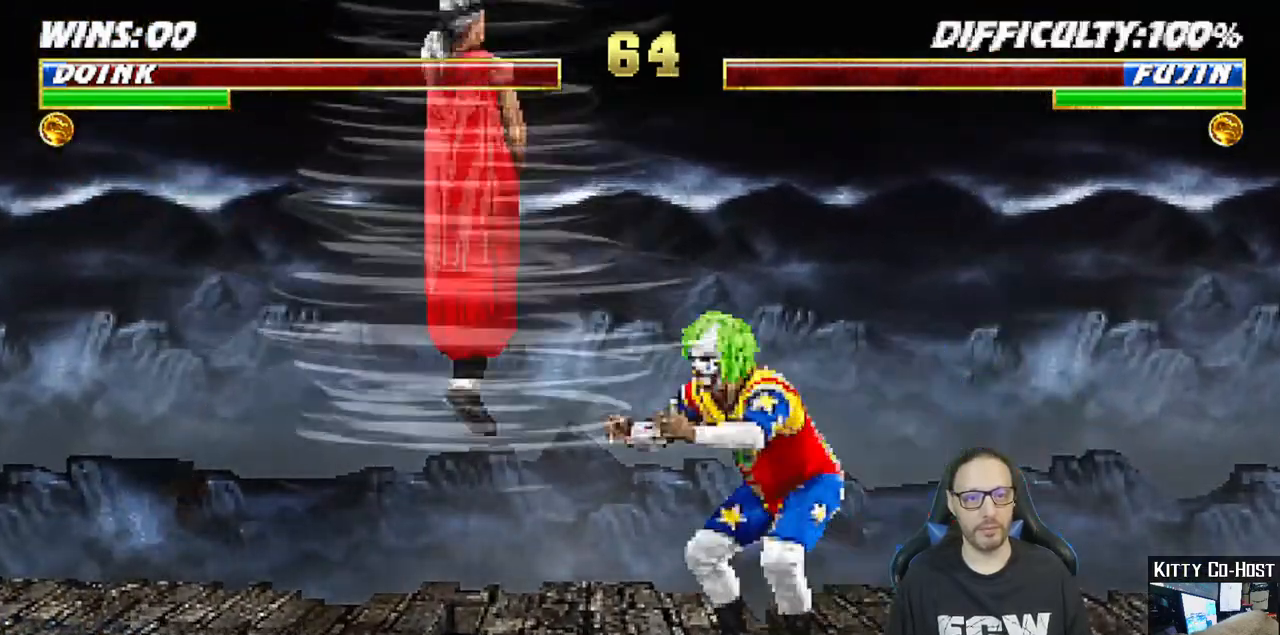
{"dt_ms": 500, "buttons": ["L1", "DPAD_UP", "DPAD_LEFT"], "left_stick": "center"}
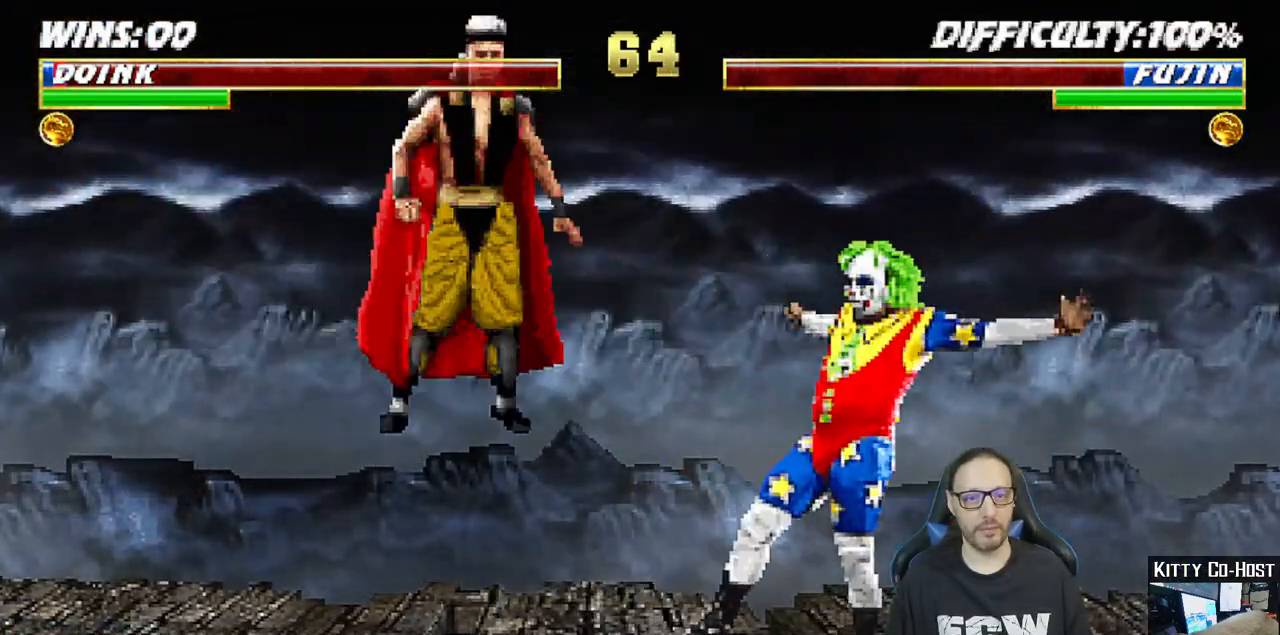
{"dt_ms": 500, "buttons": ["TRIANGLE"], "left_stick": "center", "events": [[133, "TRIANGLE", "down"], [217, "TRIANGLE", "up"], [283, "TRIANGLE", "down"], [383, "DPAD_LEFT", "up"], [400, "TRIANGLE", "up"], [417, "DPAD_UP", "up"], [417, "L1", "up"], [433, "TRIANGLE", "down"]]}
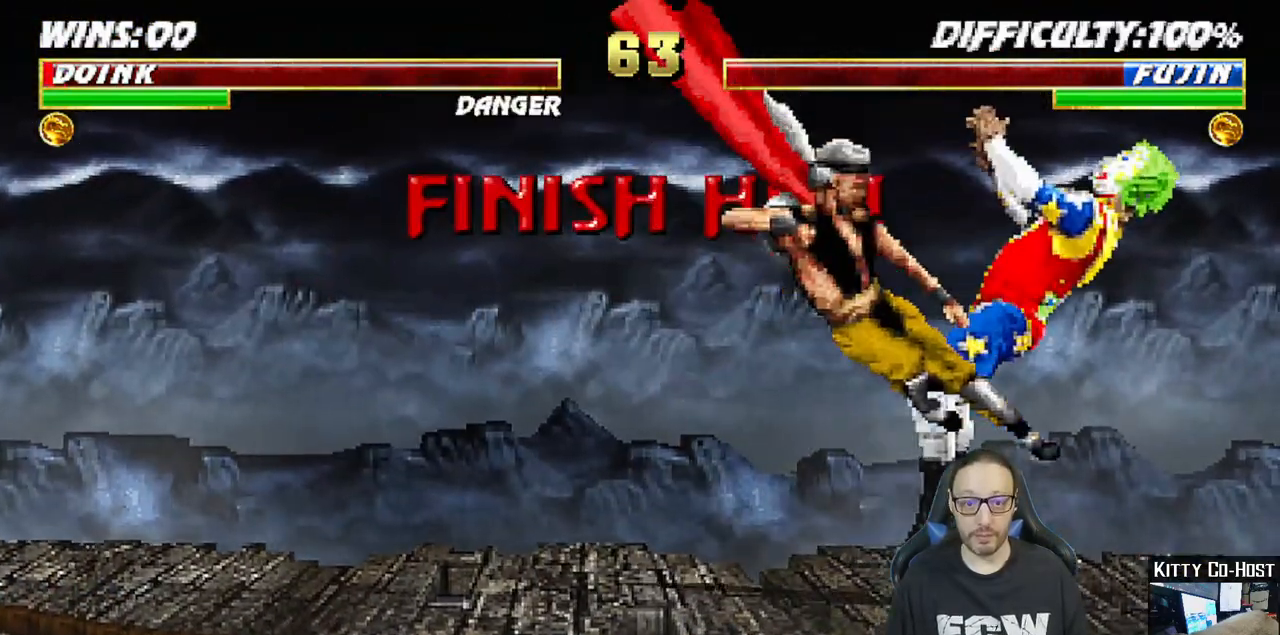
{"dt_ms": 500, "buttons": [], "left_stick": "center", "events": [[67, "TRIANGLE", "up"], [117, "R1", "down"], [267, "L1", "down"], [283, "R1", "up"], [317, "L1", "up"]]}
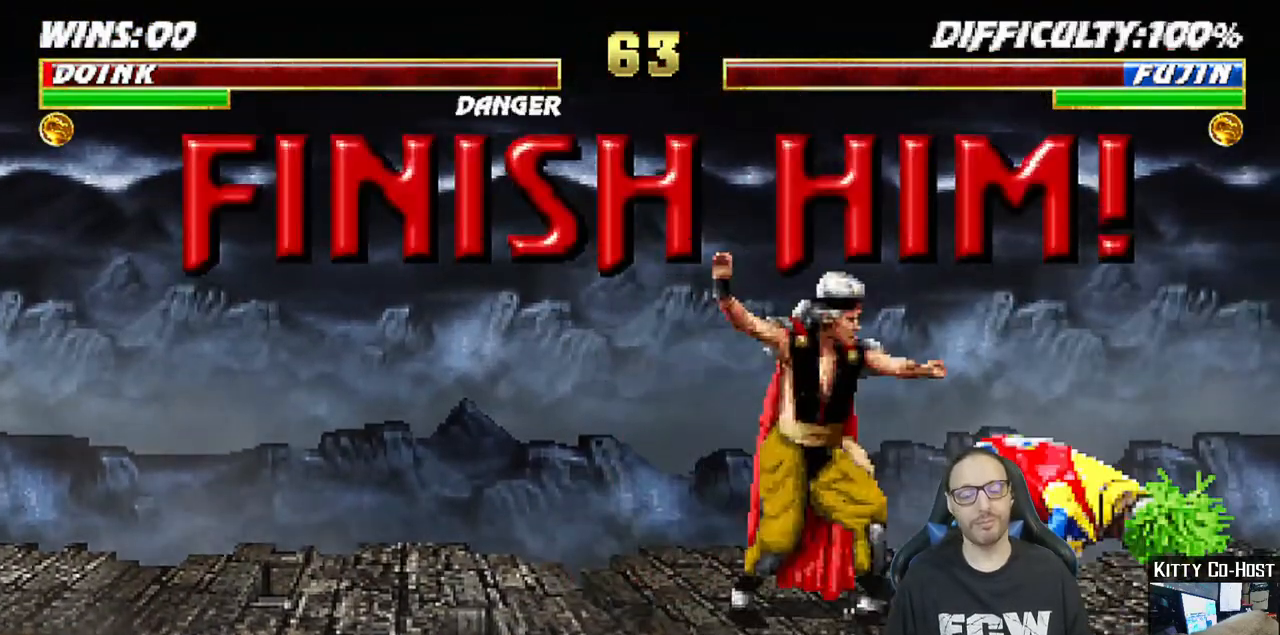
{"dt_ms": 500, "buttons": [], "left_stick": "center", "events": [[117, "CROSS", "down"], [217, "CROSS", "up"], [317, "CROSS", "down"], [450, "CROSS", "up"]]}
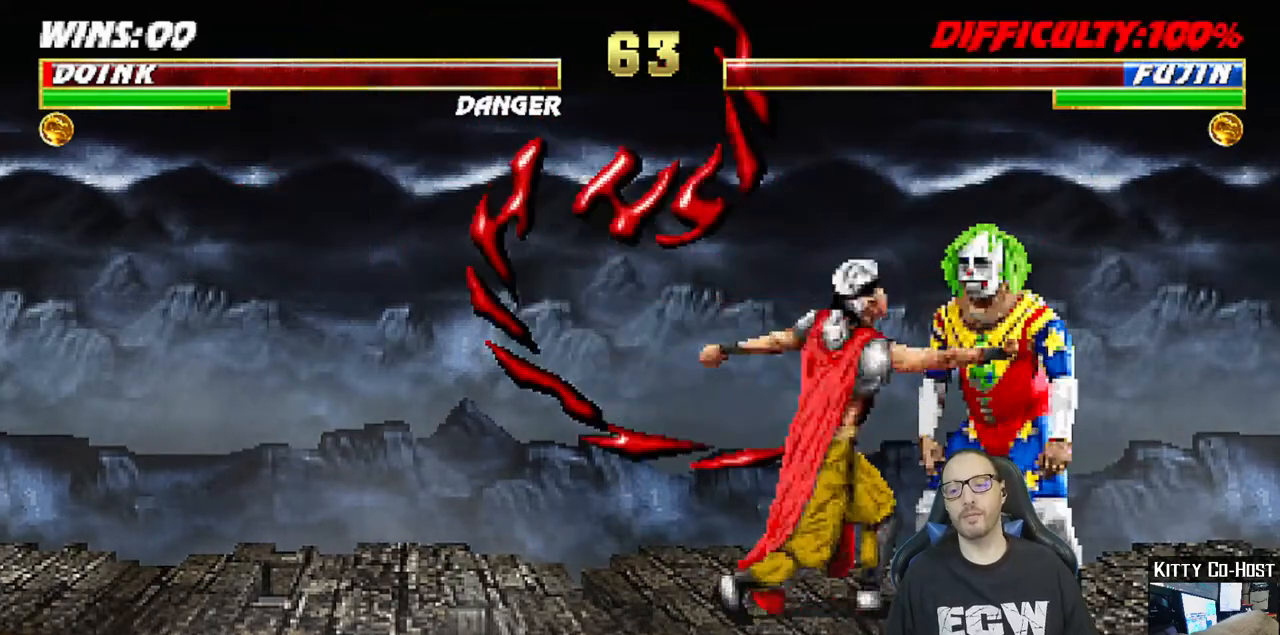
{"dt_ms": 500, "buttons": [], "left_stick": "center"}
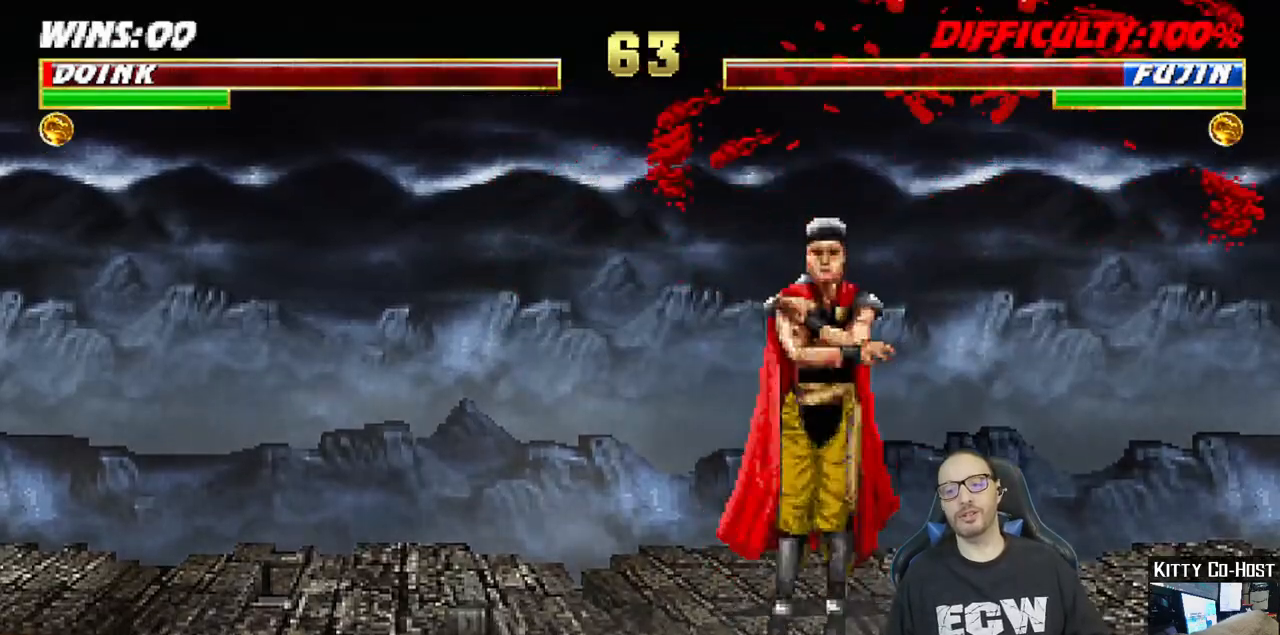
{"dt_ms": 500, "buttons": [], "left_stick": "center", "events": [[83, "CROSS", "down"], [200, "CROSS", "up"], [317, "CROSS", "down"], [450, "CROSS", "up"]]}
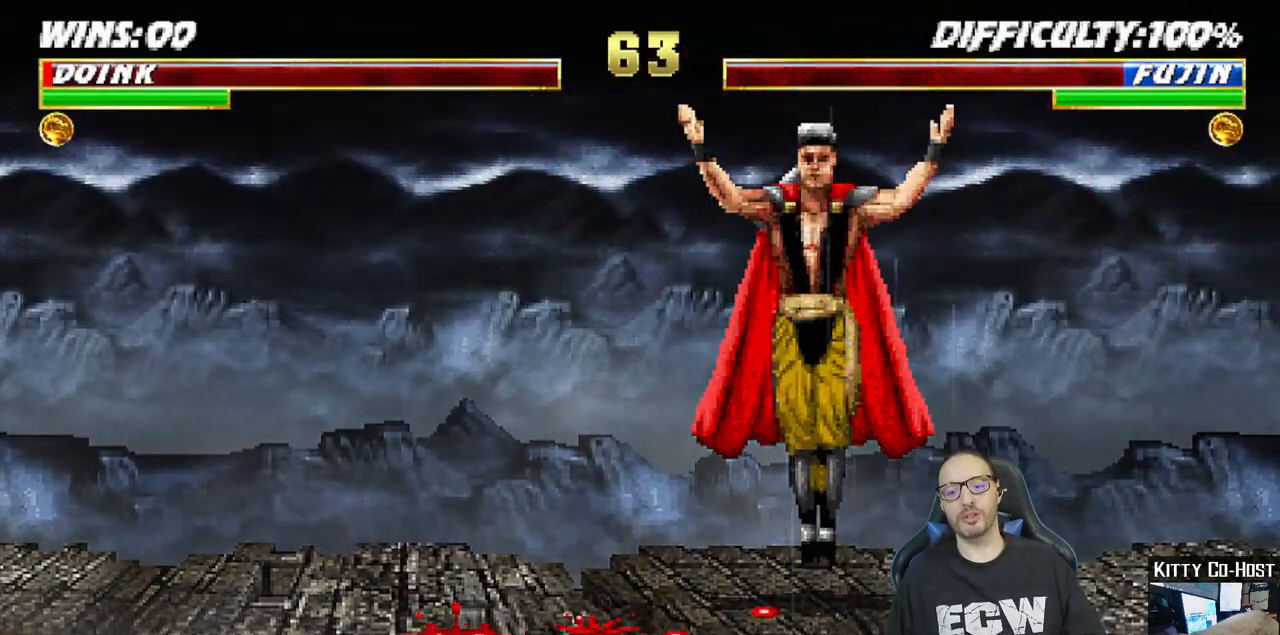
{"dt_ms": 500, "buttons": [], "left_stick": "center"}
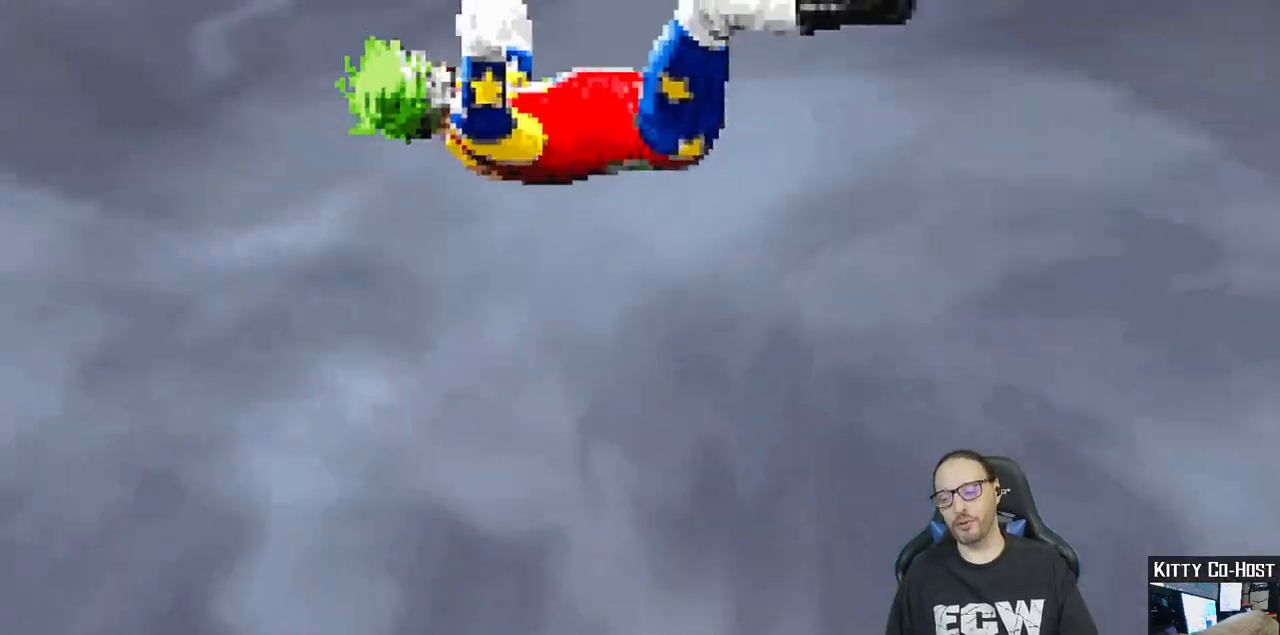
{"dt_ms": 1000, "buttons": [], "left_stick": "center"}
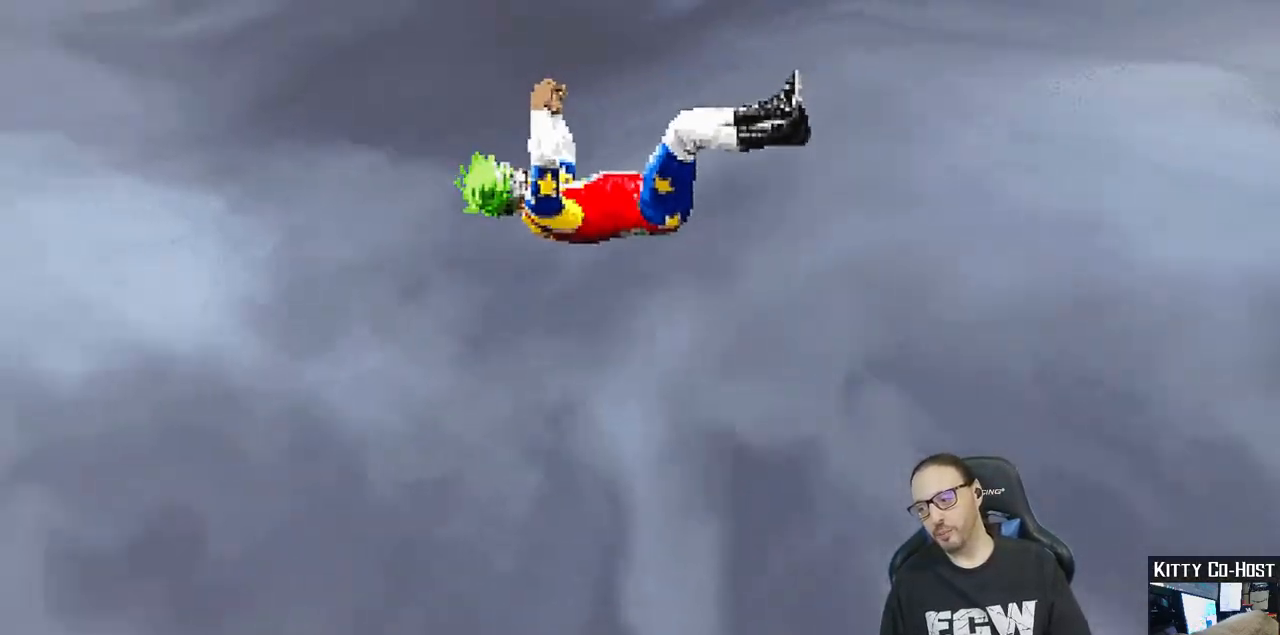
{"dt_ms": 500, "buttons": [], "left_stick": "center", "events": [[83, "CROSS", "down"], [217, "CROSS", "up"], [300, "CROSS", "down"], [417, "CROSS", "up"]]}
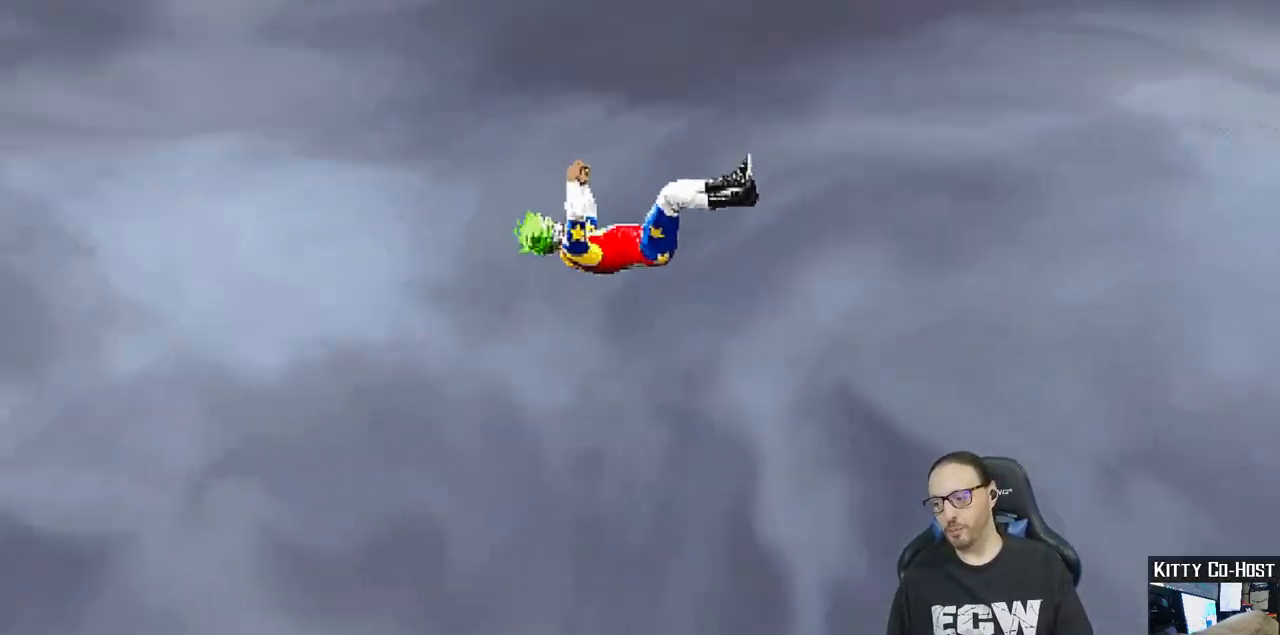
{"dt_ms": 500, "buttons": ["CROSS"], "left_stick": "center", "events": [[33, "CROSS", "down"], [150, "CROSS", "up"], [283, "CROSS", "down"], [383, "CROSS", "up"], [500, "CROSS", "down"]]}
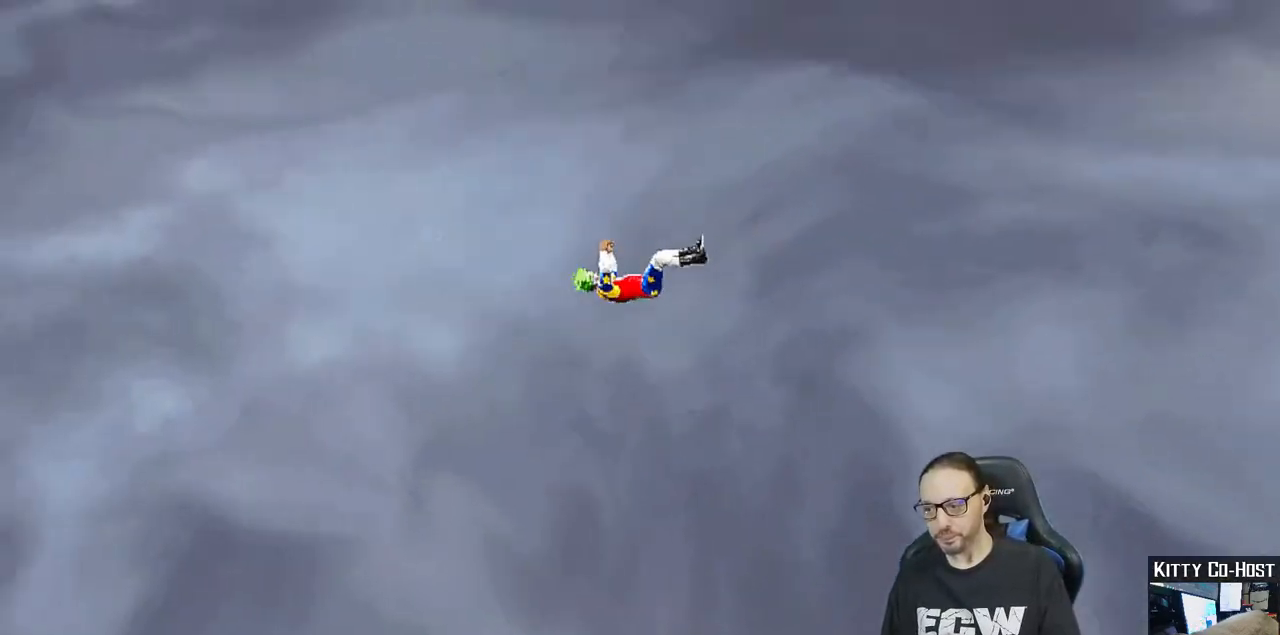
{"dt_ms": 500, "buttons": ["CIRCLE"], "left_stick": "center", "events": [[117, "CROSS", "up"], [183, "CIRCLE", "down"], [317, "CIRCLE", "up"], [417, "CIRCLE", "down"]]}
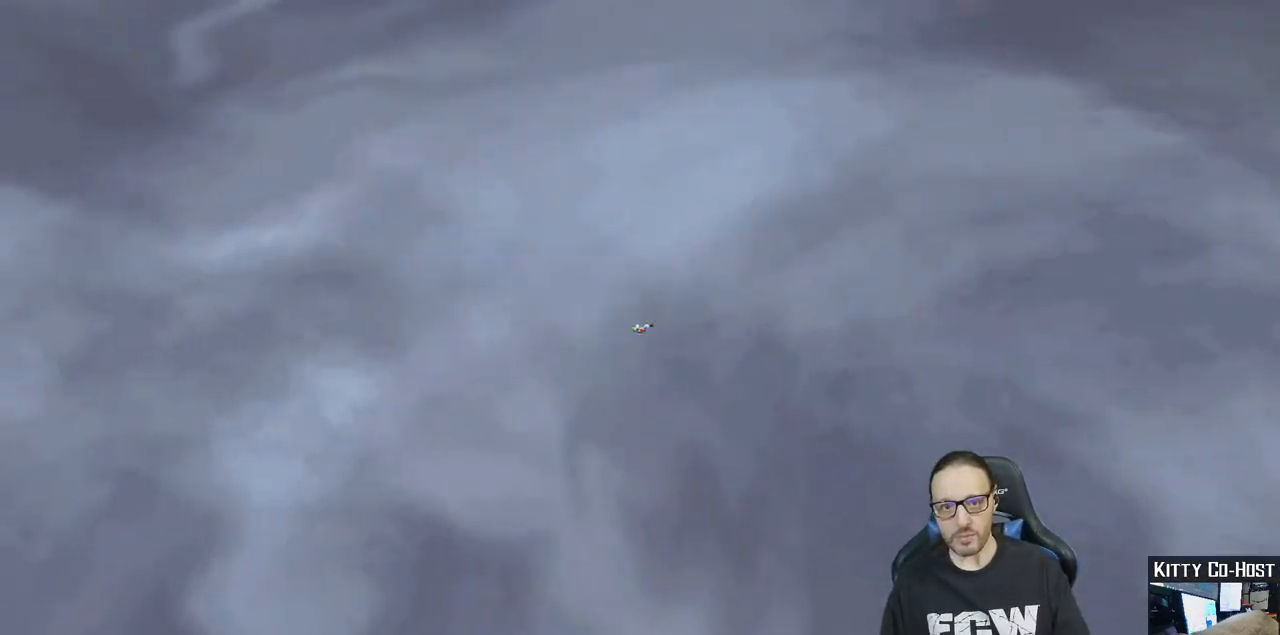
{"dt_ms": 500, "buttons": ["CROSS", "CIRCLE", "SQUARE", "R1"], "left_stick": "center", "events": [[67, "CIRCLE", "up"], [317, "CROSS", "down"], [450, "R1", "down"], [467, "CIRCLE", "down"], [467, "SQUARE", "down"]]}
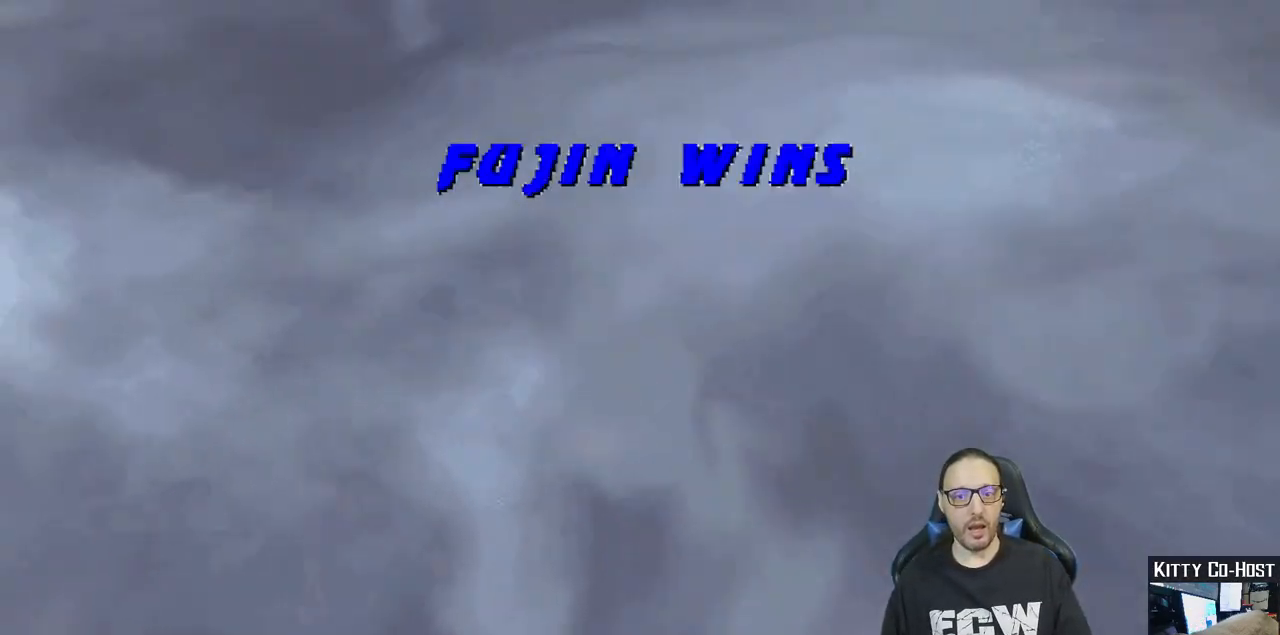
{"dt_ms": 500, "buttons": ["CROSS"], "left_stick": "center", "events": [[17, "TRIANGLE", "down"], [67, "CROSS", "up"], [100, "SQUARE", "up"], [133, "CIRCLE", "up"], [167, "TRIANGLE", "up"], [200, "R1", "up"], [450, "CROSS", "down"]]}
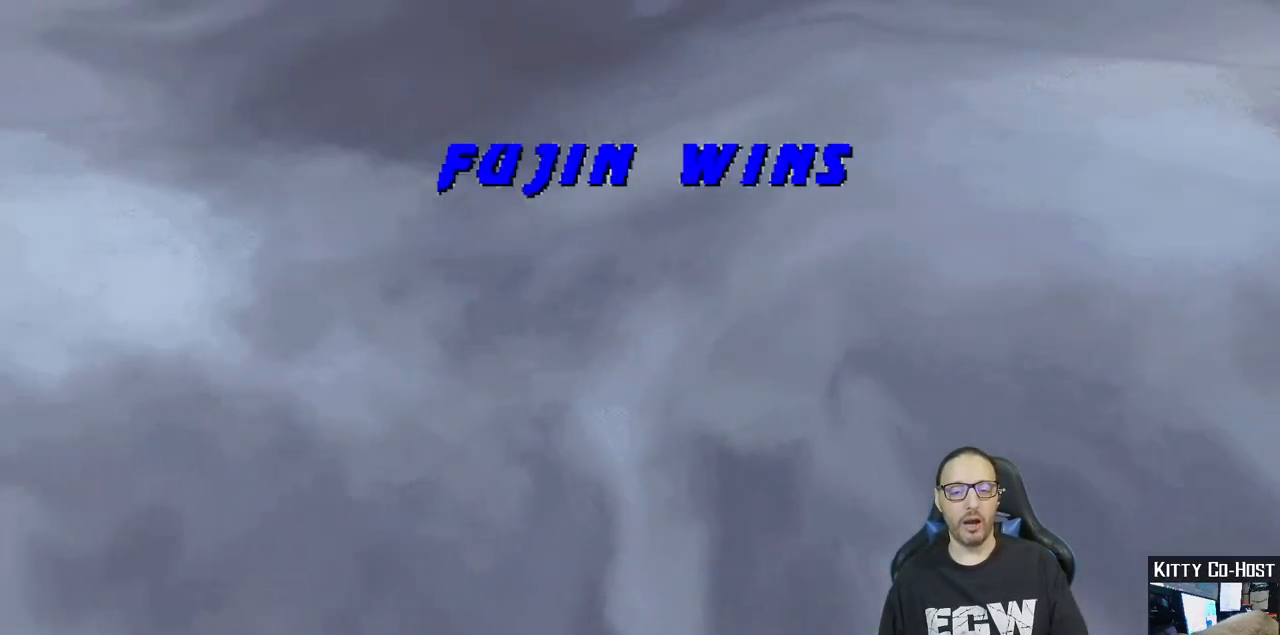
{"dt_ms": 500, "buttons": ["CROSS"], "left_stick": "center", "events": [[100, "CROSS", "up"], [217, "CROSS", "down"], [367, "CROSS", "up"], [450, "CROSS", "down"]]}
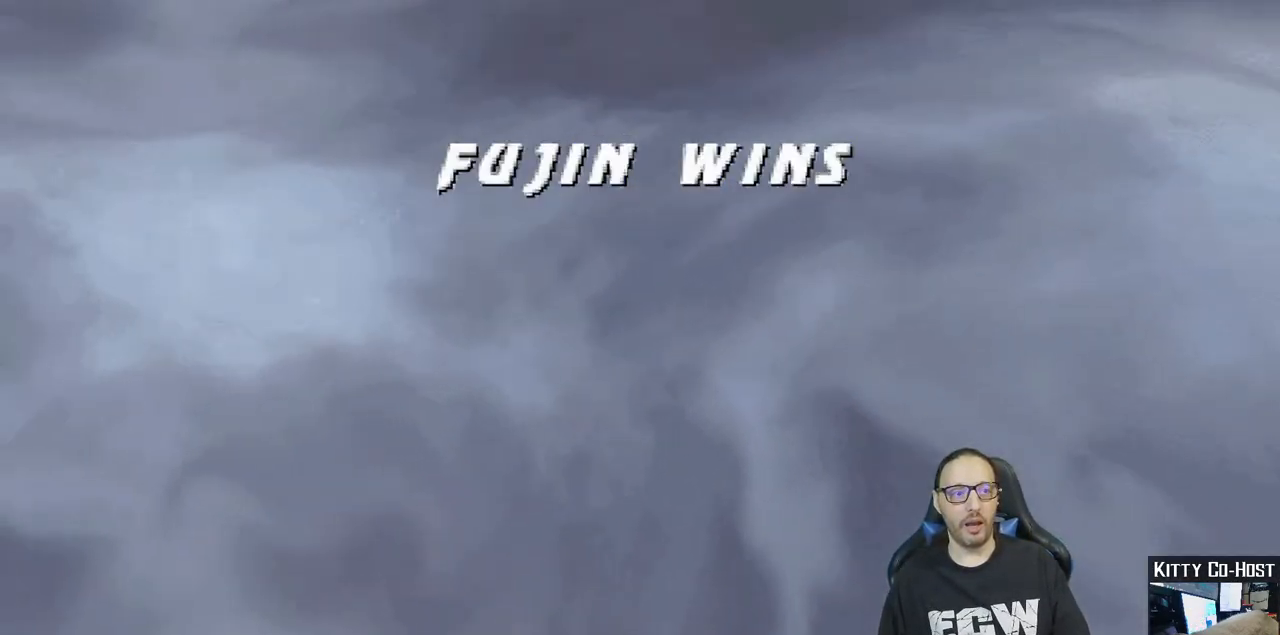
{"dt_ms": 500, "buttons": [], "left_stick": "center", "events": [[83, "CROSS", "up"], [167, "CROSS", "down"], [283, "CROSS", "up"], [383, "CROSS", "down"], [483, "CROSS", "up"]]}